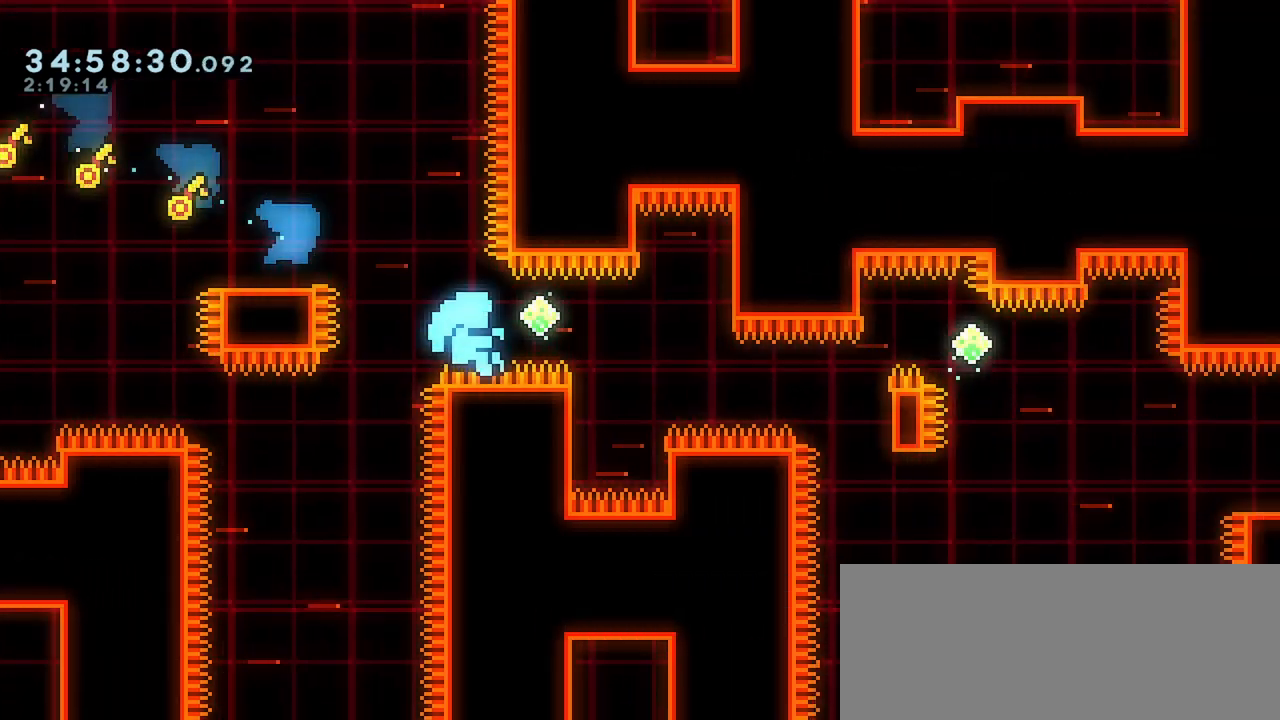
Gameplay with keyboard; each line is a JSON object with the keys held at the frame after it. "events" lists presses ("down") and releases ("up") of "dash", "demo", "down", "grab", "jump", "jump2", "left", "right" and "up" between this image and that frame as [ms after this image, input, new state], when the widget could be followed in between. No other keys are recorded. Mouse input is not recorded. Key names are as the overlay labels them; some are game actions (e.g. jump) rather than physical keys.
{"keys": [], "events": [[17, "dash", "up"], [67, "down", "up"], [233, "right", "up"]]}
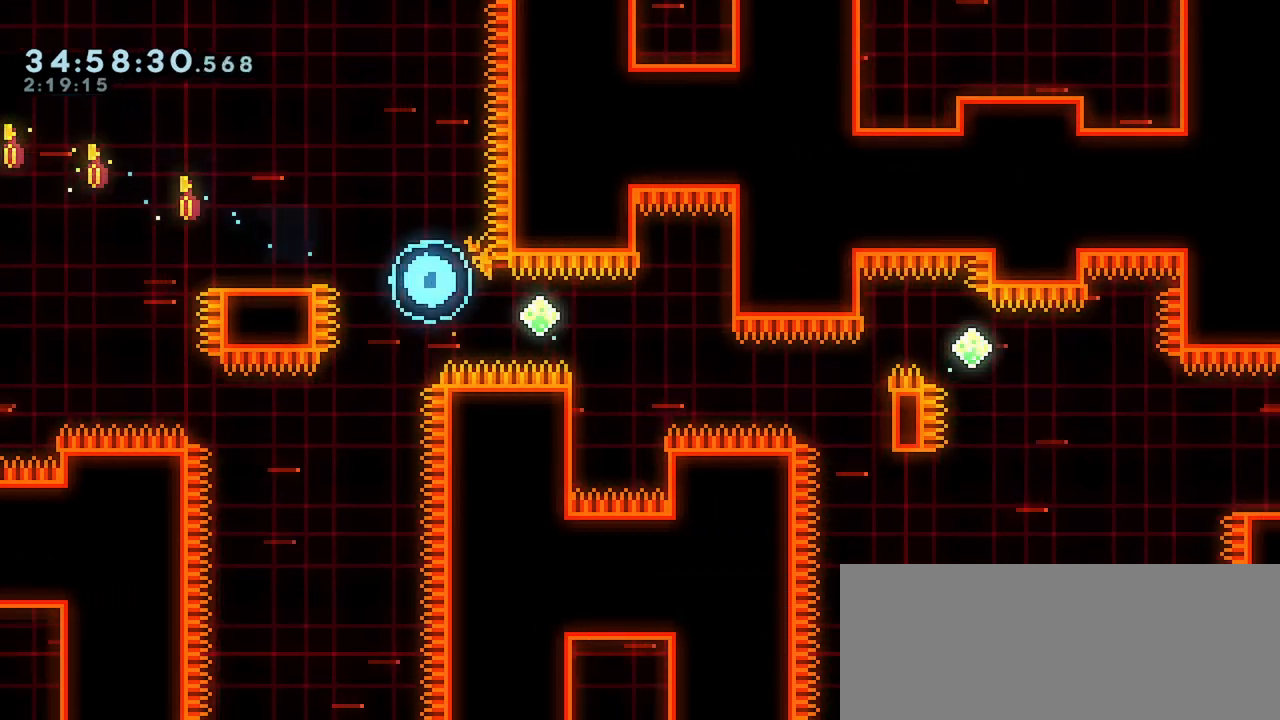
{"keys": ["grab"], "events": [[483, "grab", "down"]]}
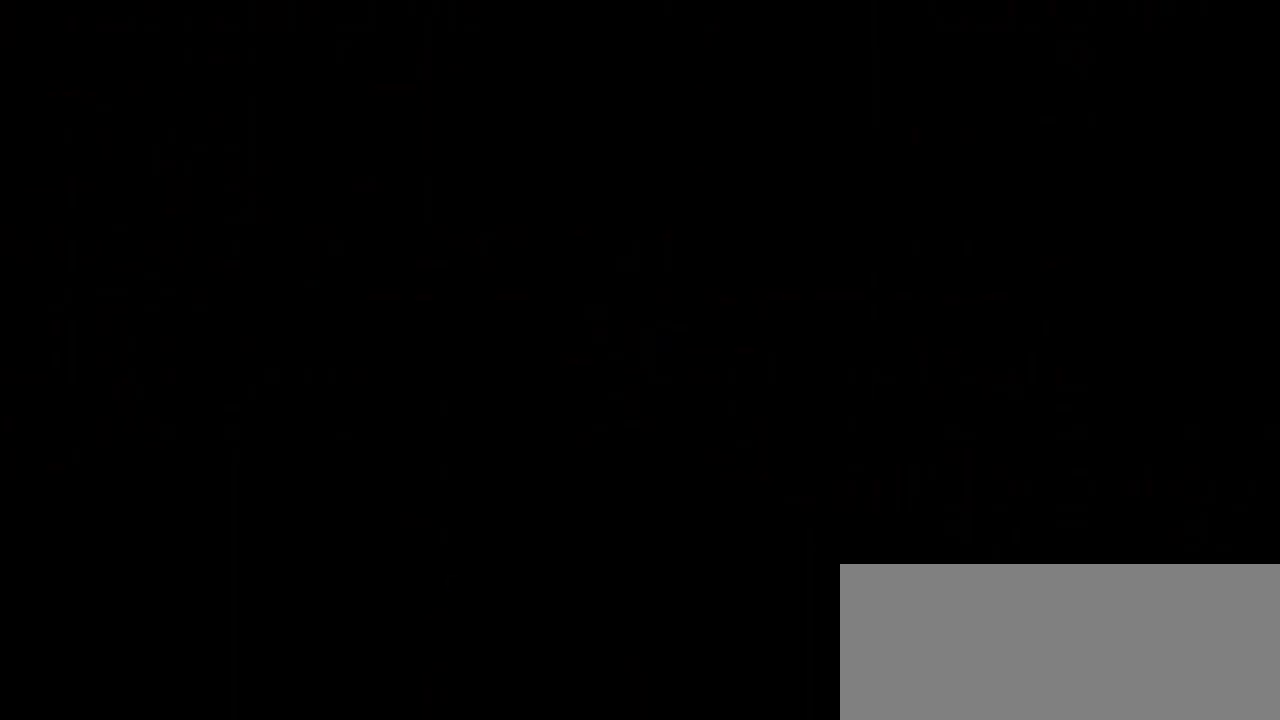
{"keys": ["down", "grab", "right"], "events": [[233, "down", "down"], [233, "right", "down"], [333, "dash", "down"], [483, "dash", "up"]]}
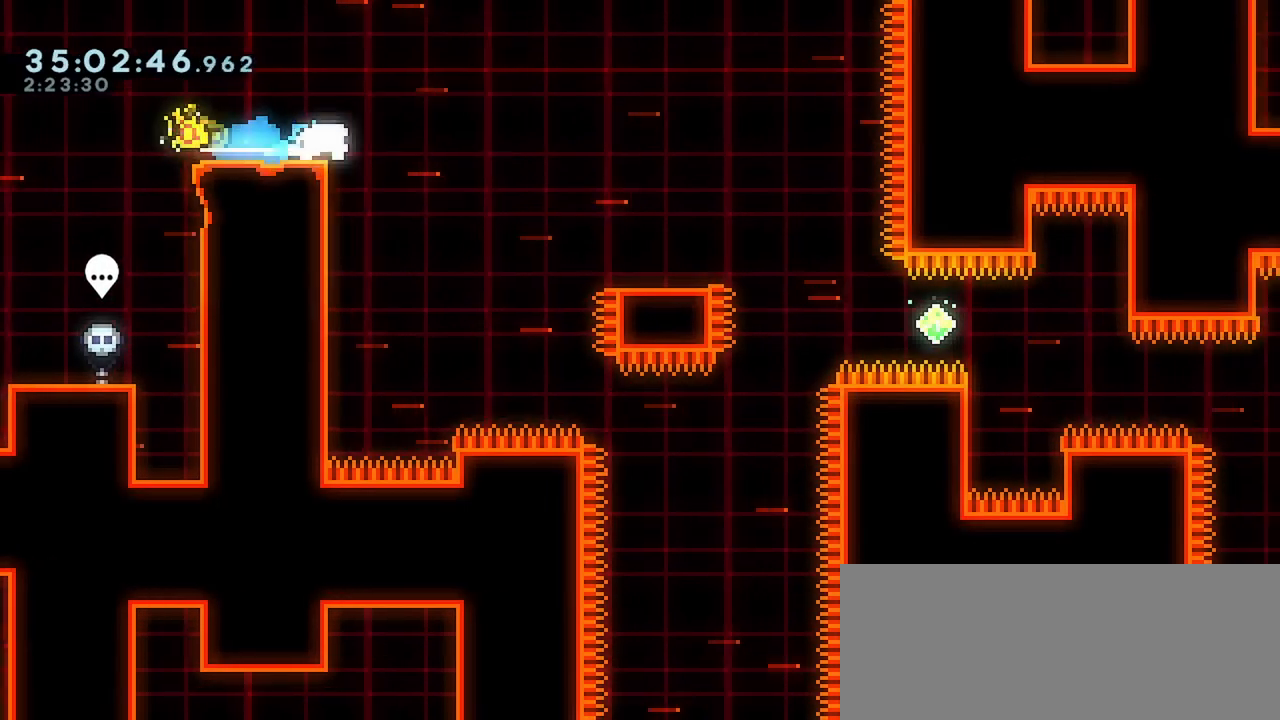
{"keys": ["dash", "down", "grab", "jump", "right"], "events": [[33, "jump", "down"], [117, "dash", "down"], [167, "jump", "up"], [317, "dash", "up"], [400, "jump", "down"], [467, "dash", "down"]]}
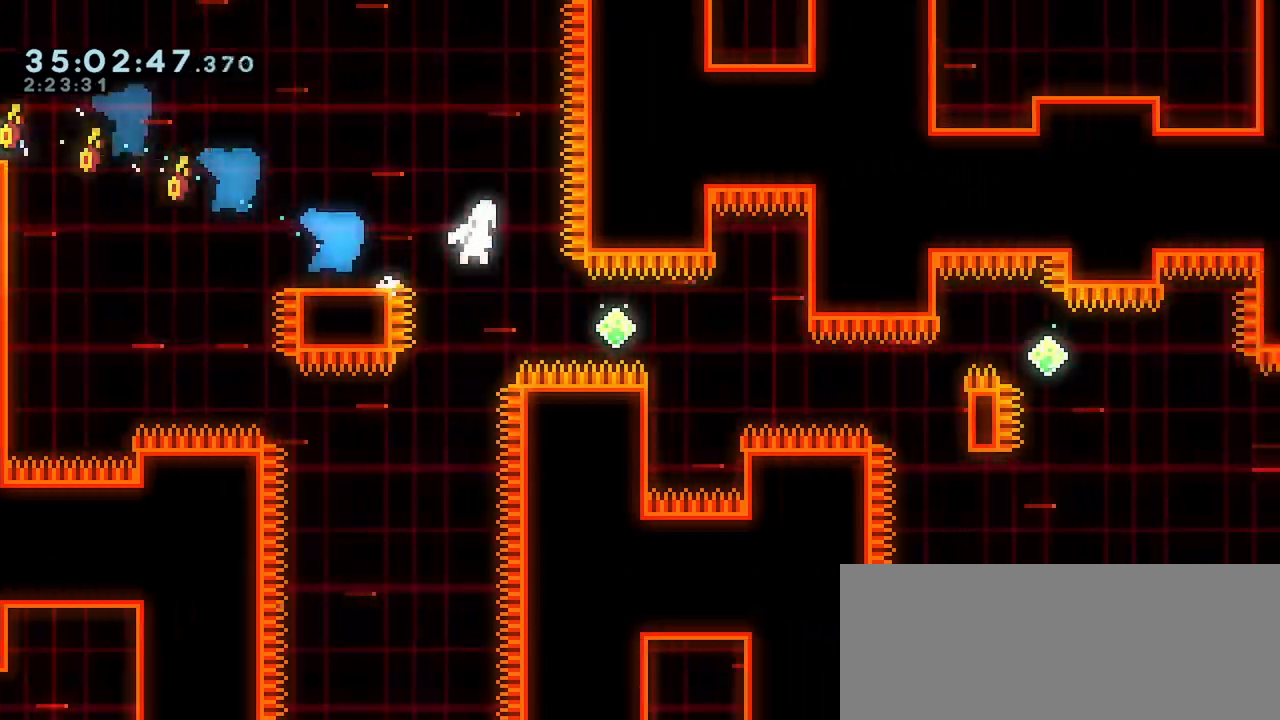
{"keys": ["down", "grab", "jump", "right"], "events": [[33, "jump", "up"], [150, "dash", "up"], [150, "down", "up"], [233, "dash", "down"], [367, "dash", "up"], [450, "jump", "down"], [500, "down", "down"]]}
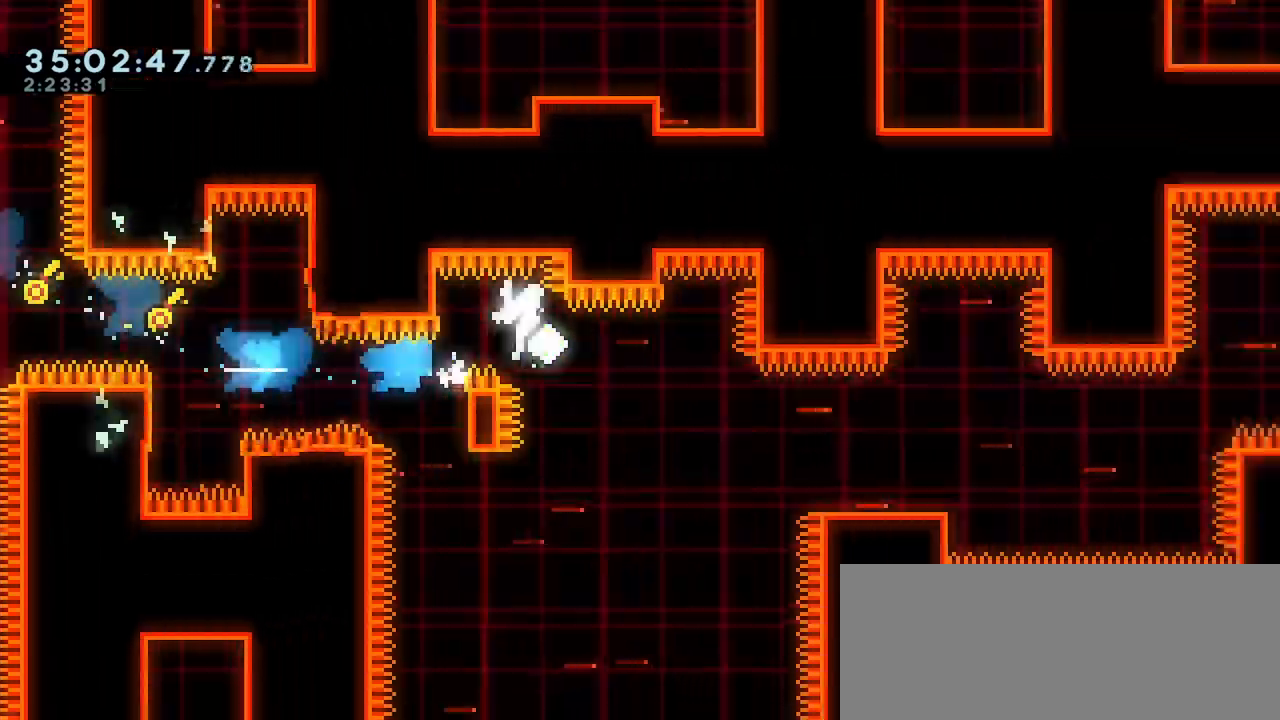
{"keys": ["grab", "jump", "right"], "events": [[50, "dash", "down"], [117, "jump", "up"], [233, "dash", "up"], [267, "down", "up"], [333, "jump", "down"]]}
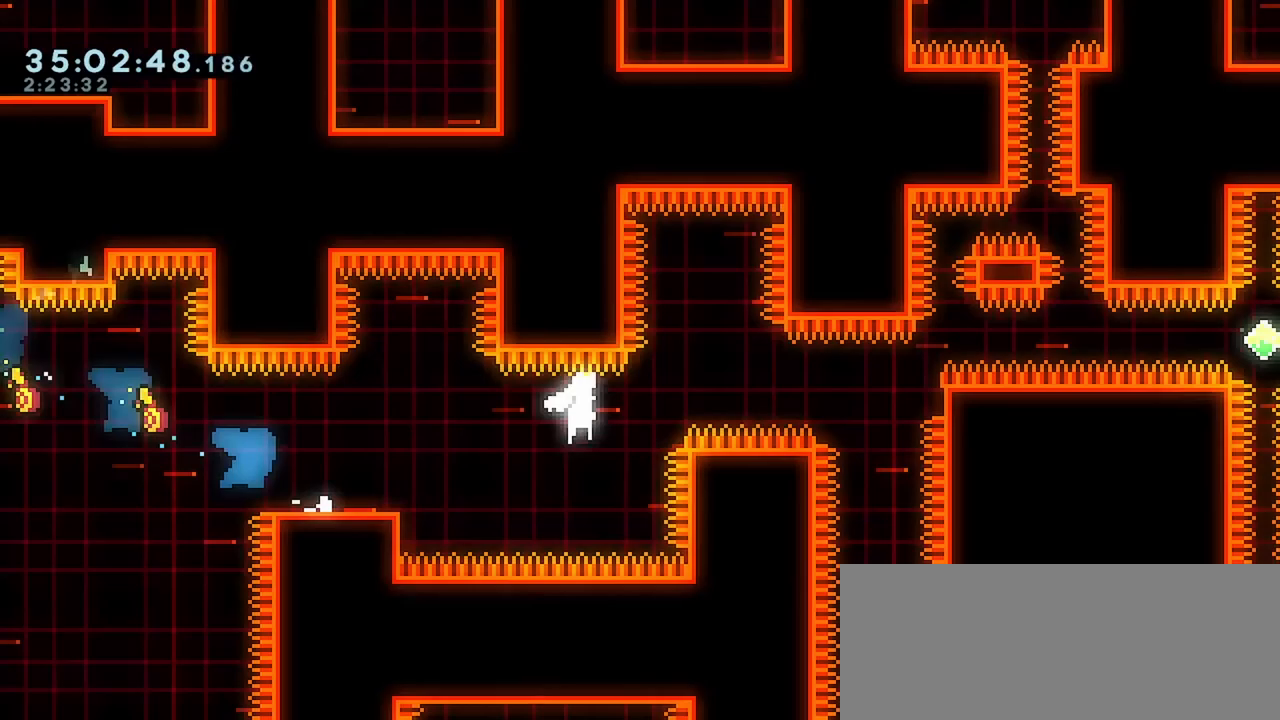
{"keys": ["dash", "grab", "right"], "events": [[167, "jump2", "down"], [333, "dash", "down"], [333, "jump2", "up"], [450, "jump", "up"]]}
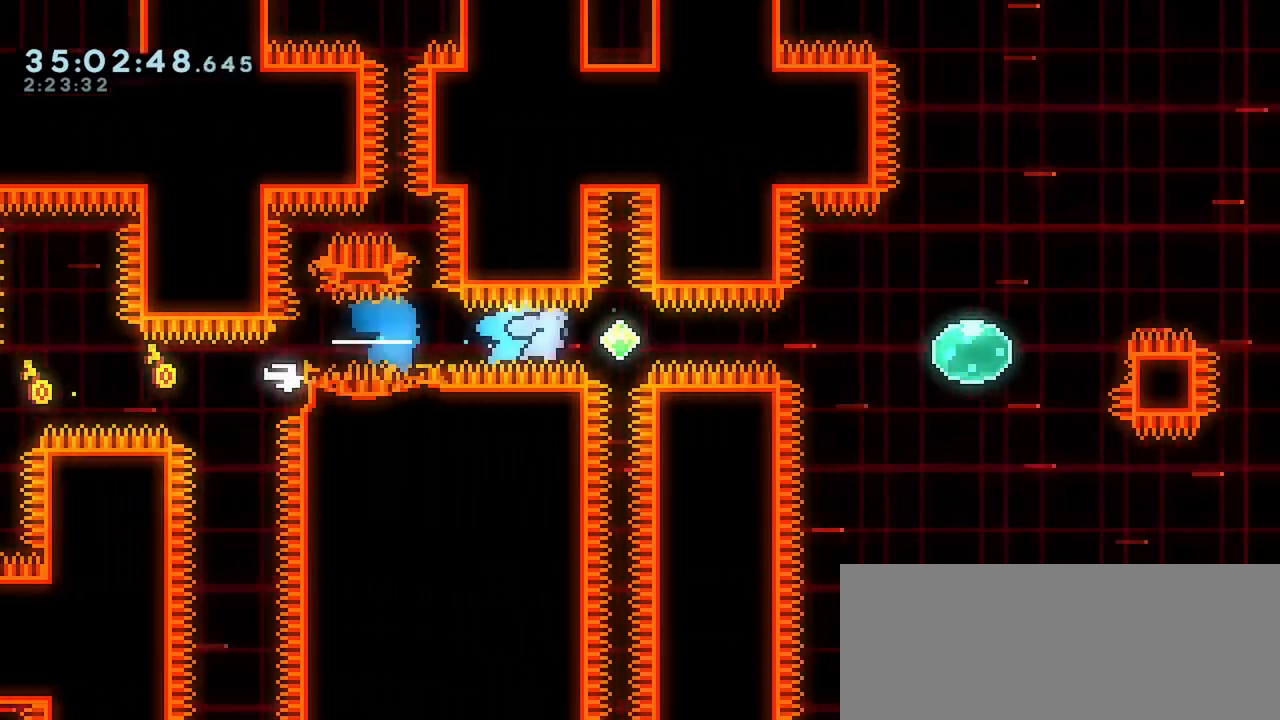
{"keys": ["grab", "right"], "events": [[17, "dash", "up"], [200, "dash", "down"], [400, "dash", "up"]]}
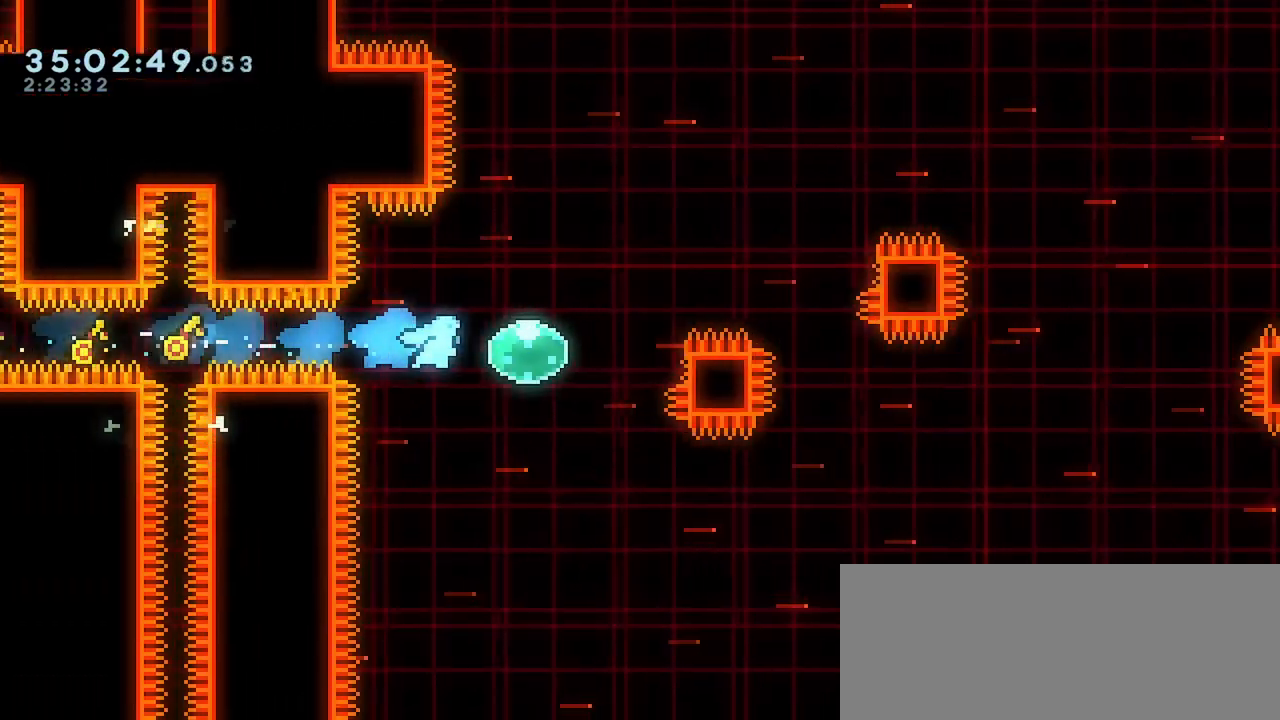
{"keys": ["grab", "jump", "right"], "events": [[117, "dash", "down"], [217, "dash", "up"], [317, "jump", "down"]]}
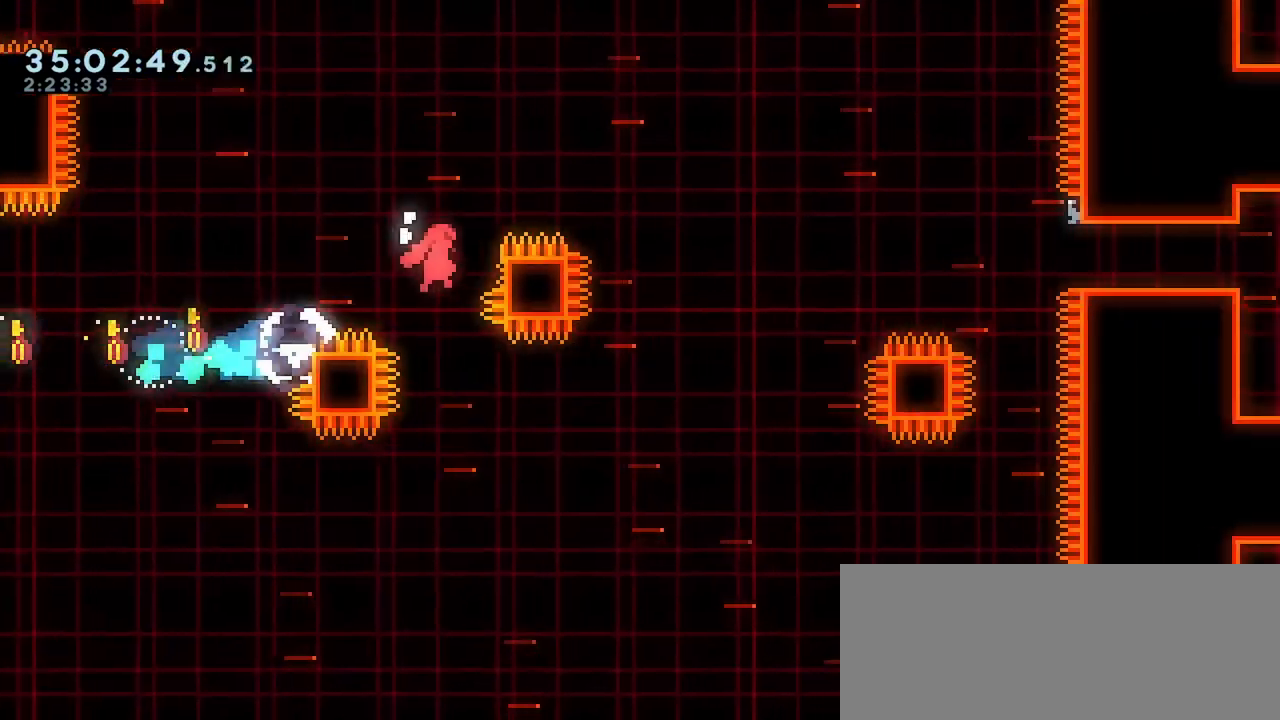
{"keys": ["grab", "jump", "jump2", "right"], "events": [[17, "jump2", "down"]]}
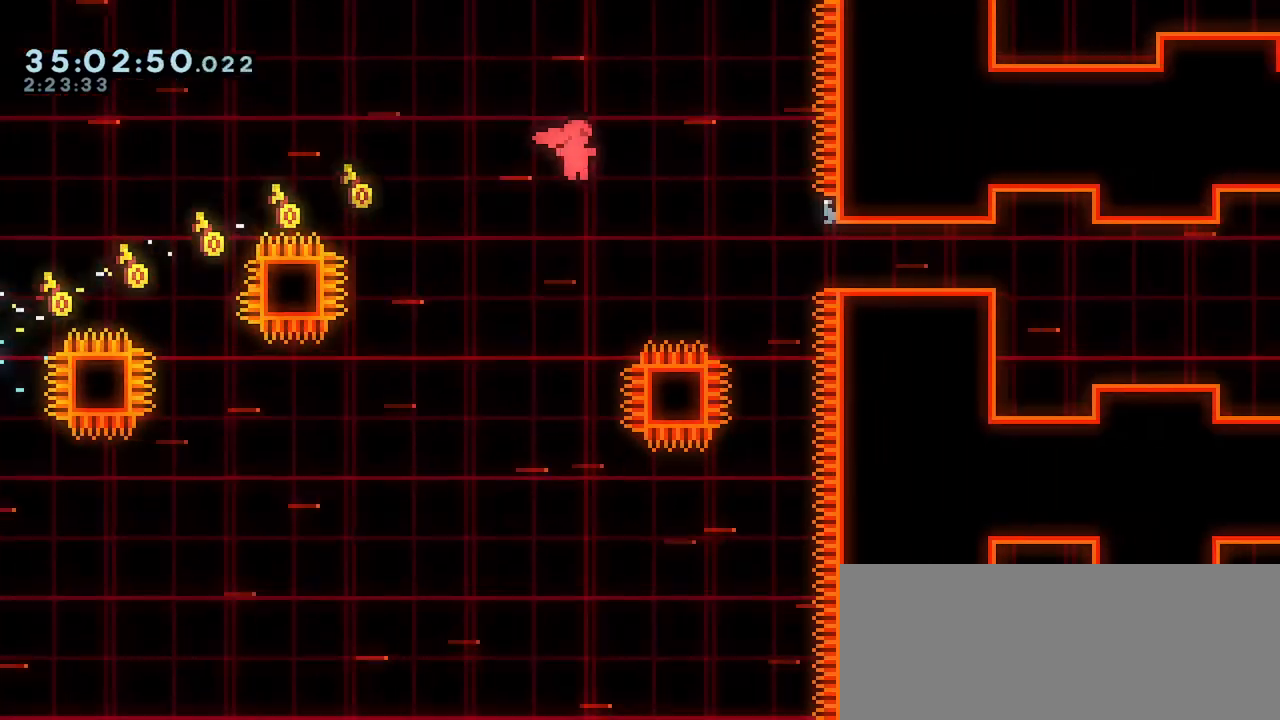
{"keys": ["grab", "right"], "events": [[67, "jump2", "up"], [150, "dash", "down"], [150, "jump", "up"], [367, "dash", "up"]]}
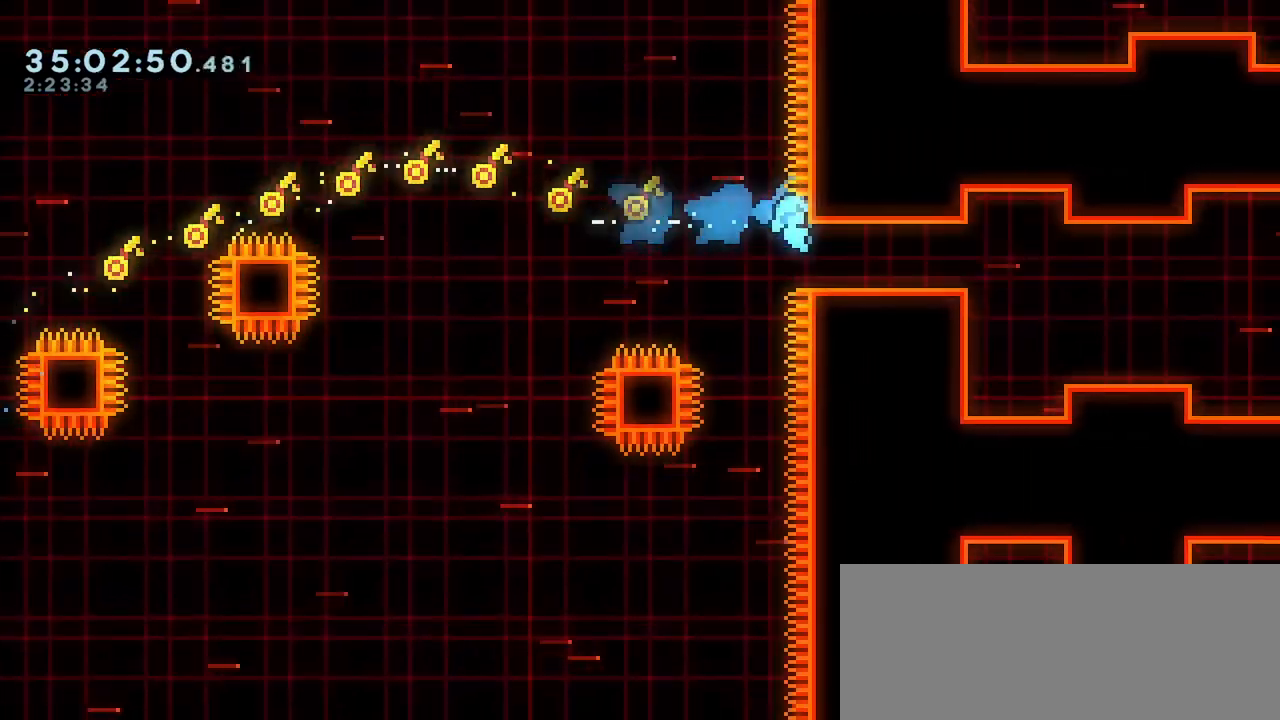
{"keys": ["right"], "events": [[150, "grab", "up"], [317, "dash", "down"], [467, "dash", "up"]]}
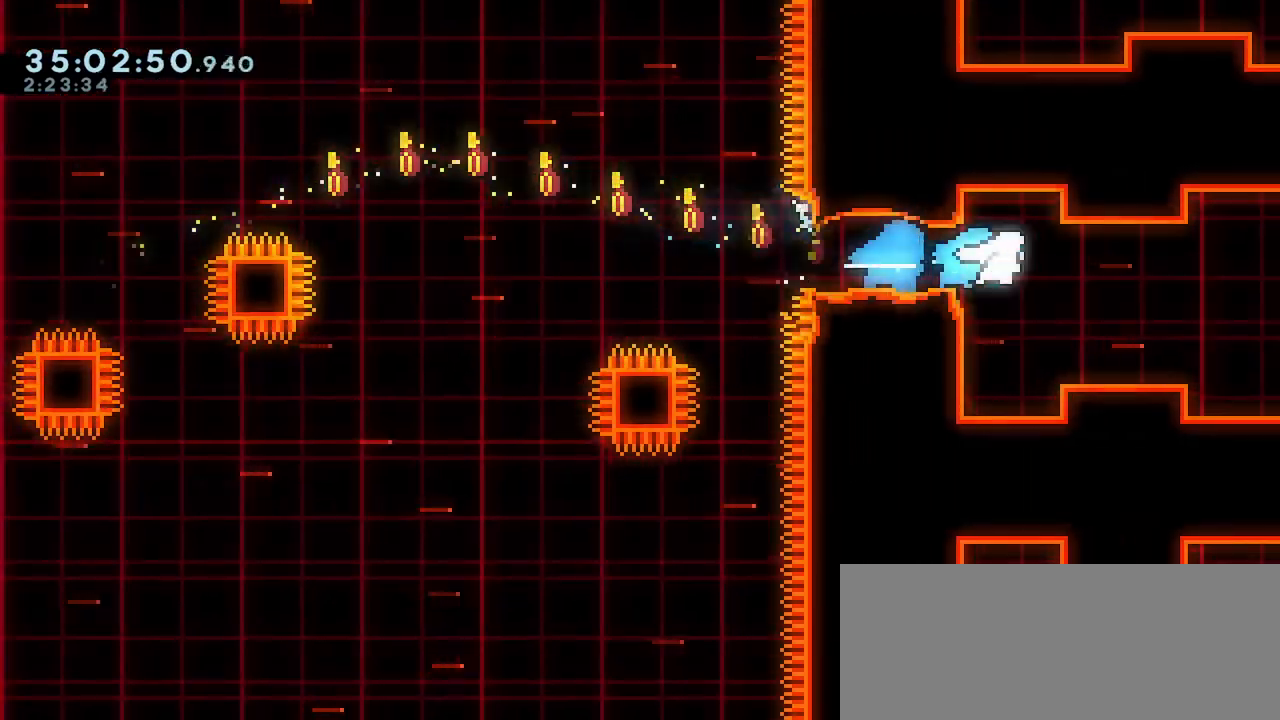
{"keys": ["right"], "events": []}
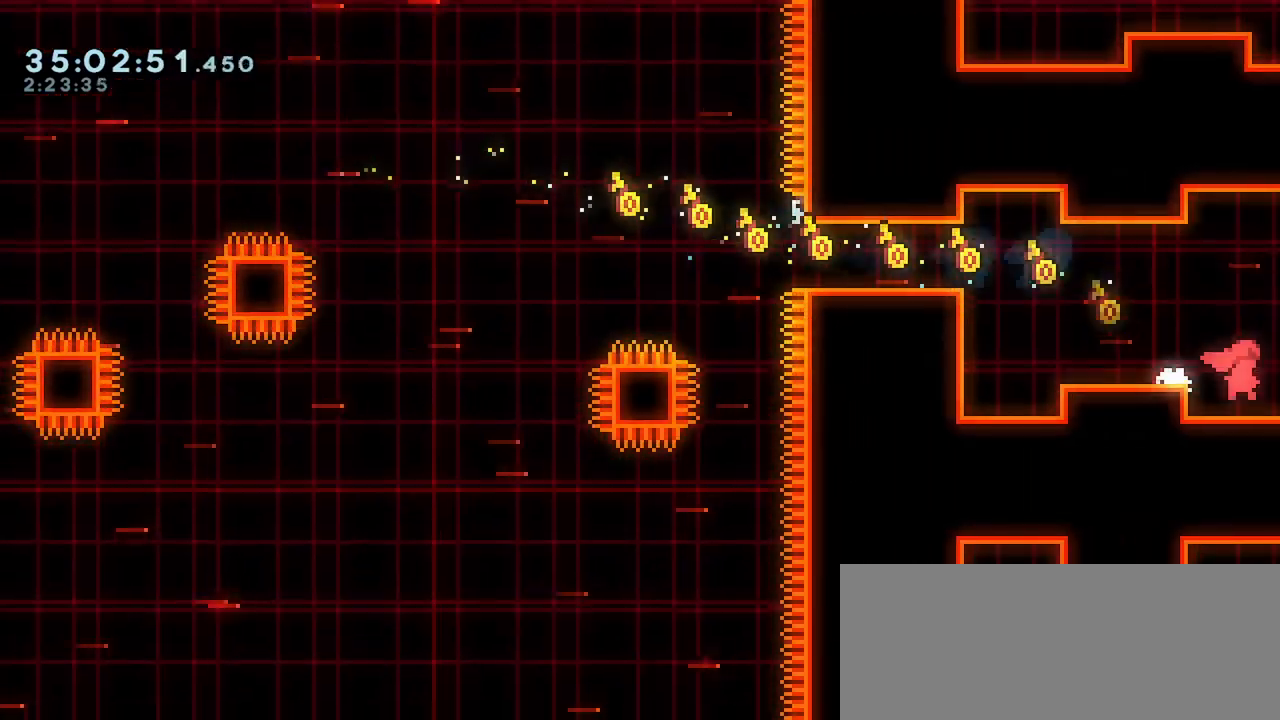
{"keys": ["right"], "events": []}
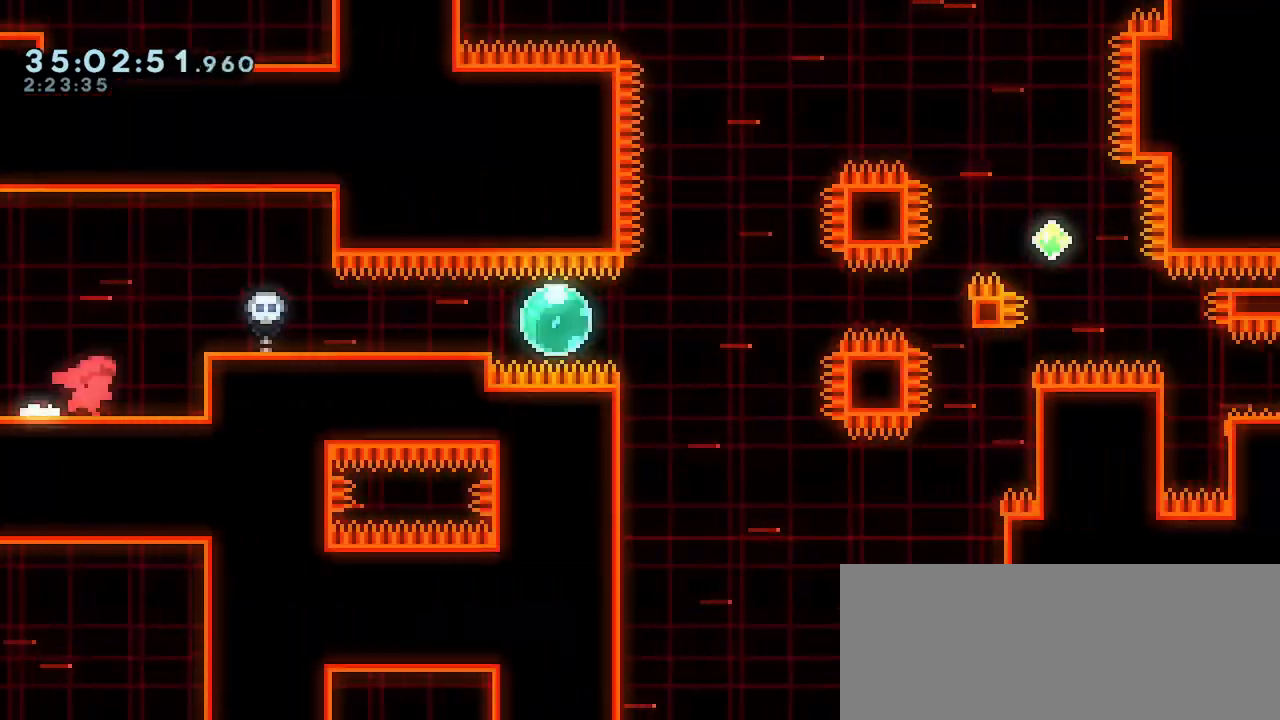
{"keys": ["jump", "right"], "events": [[317, "jump", "down"]]}
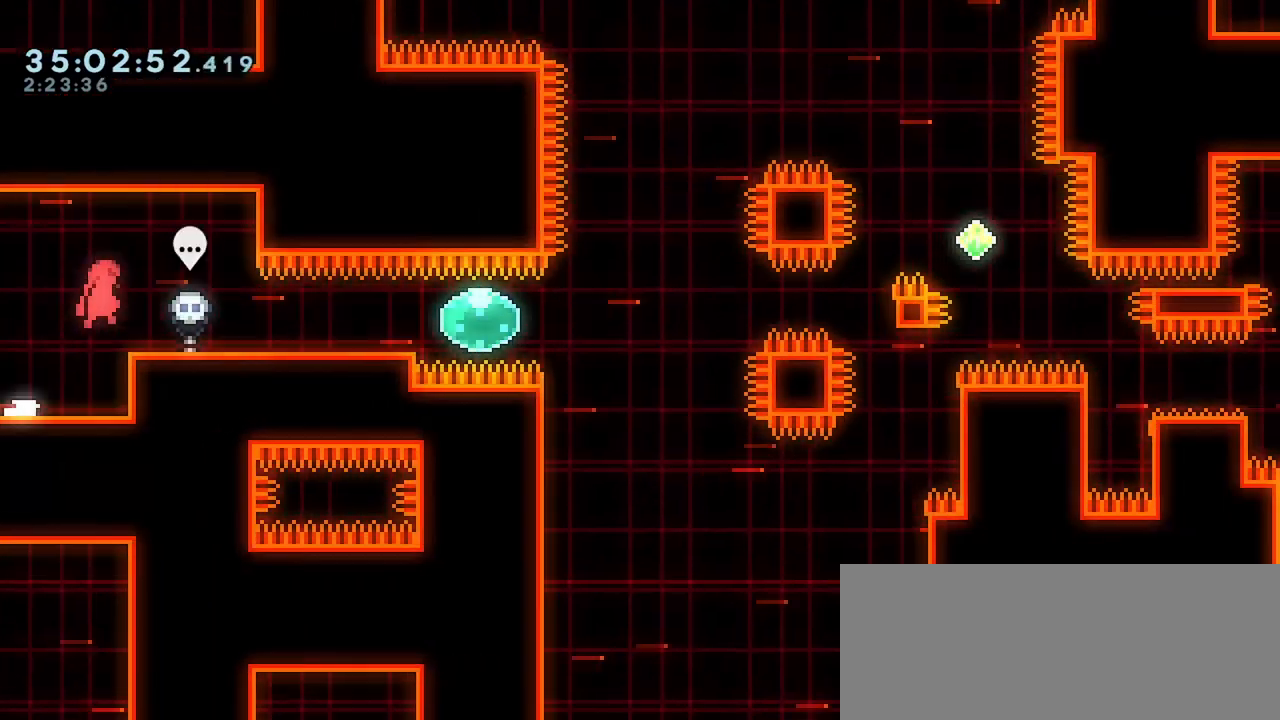
{"keys": ["right"], "events": [[17, "jump", "up"]]}
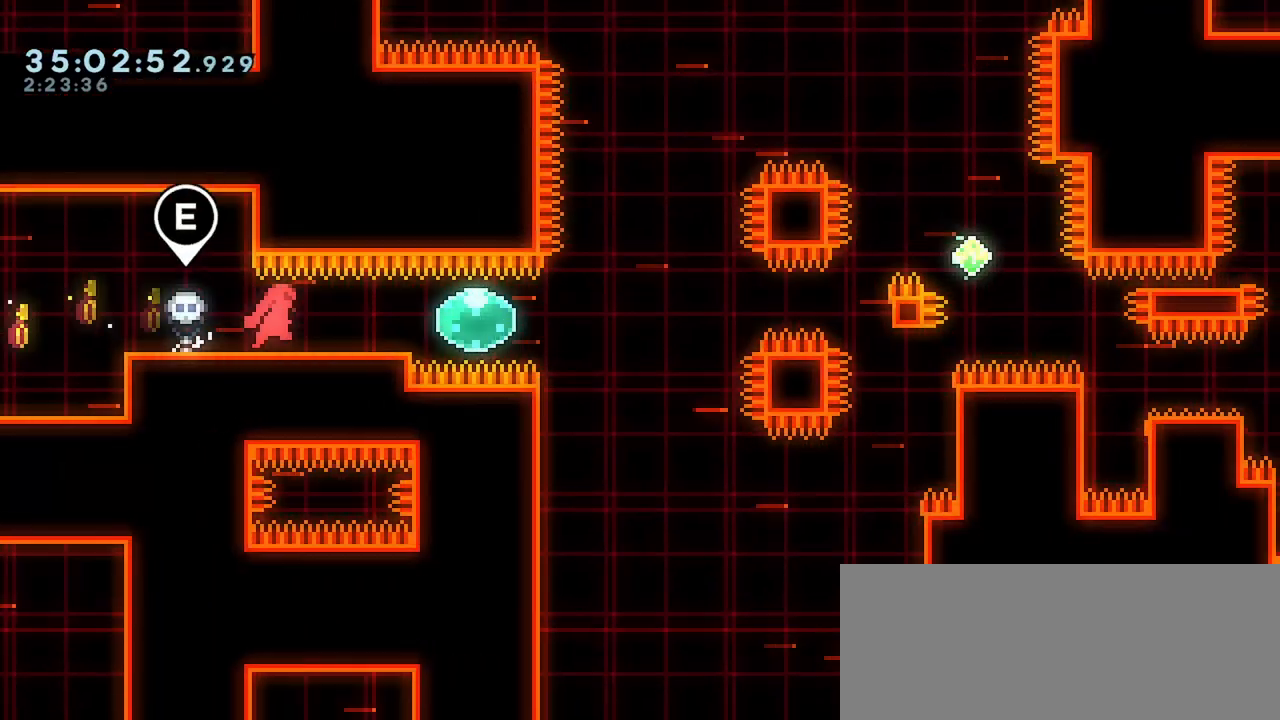
{"keys": [], "events": [[67, "right", "up"], [83, "down", "down"], [167, "down", "up"], [267, "down", "down"], [317, "down", "up"], [400, "down", "down"], [450, "down", "up"]]}
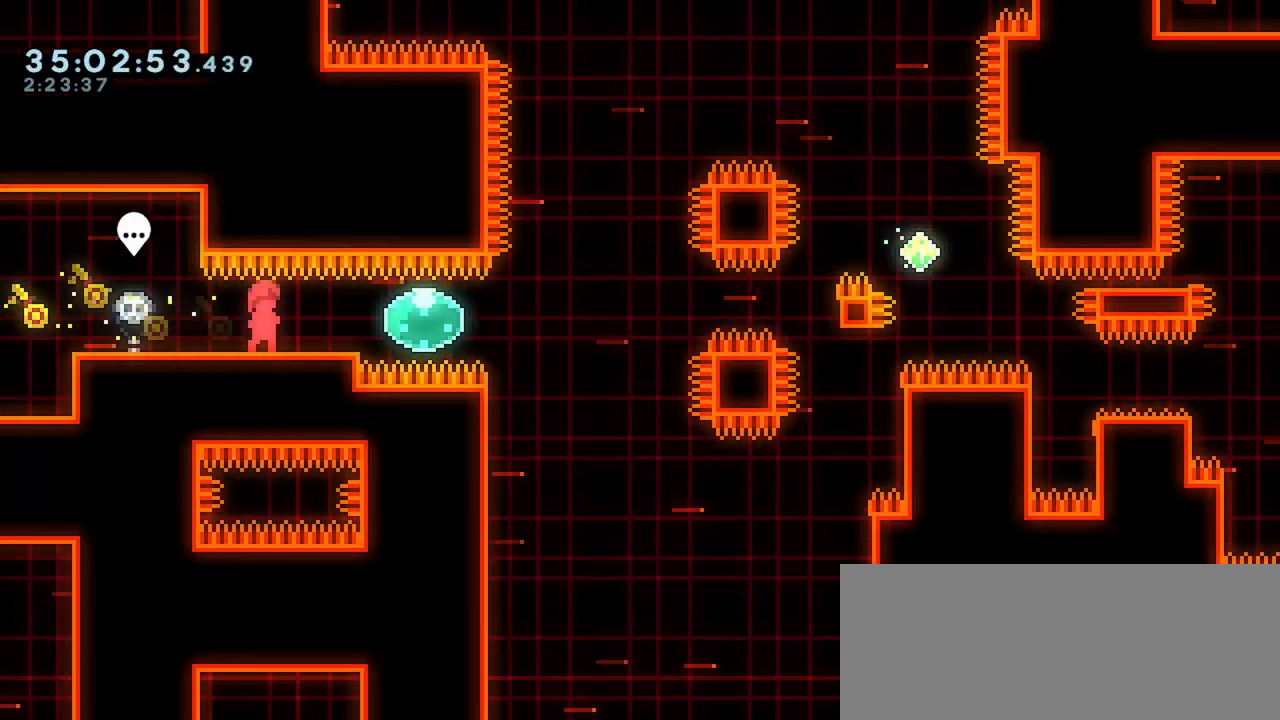
{"keys": [], "events": [[50, "down", "down"], [100, "down", "up"], [167, "down", "down"], [233, "down", "up"]]}
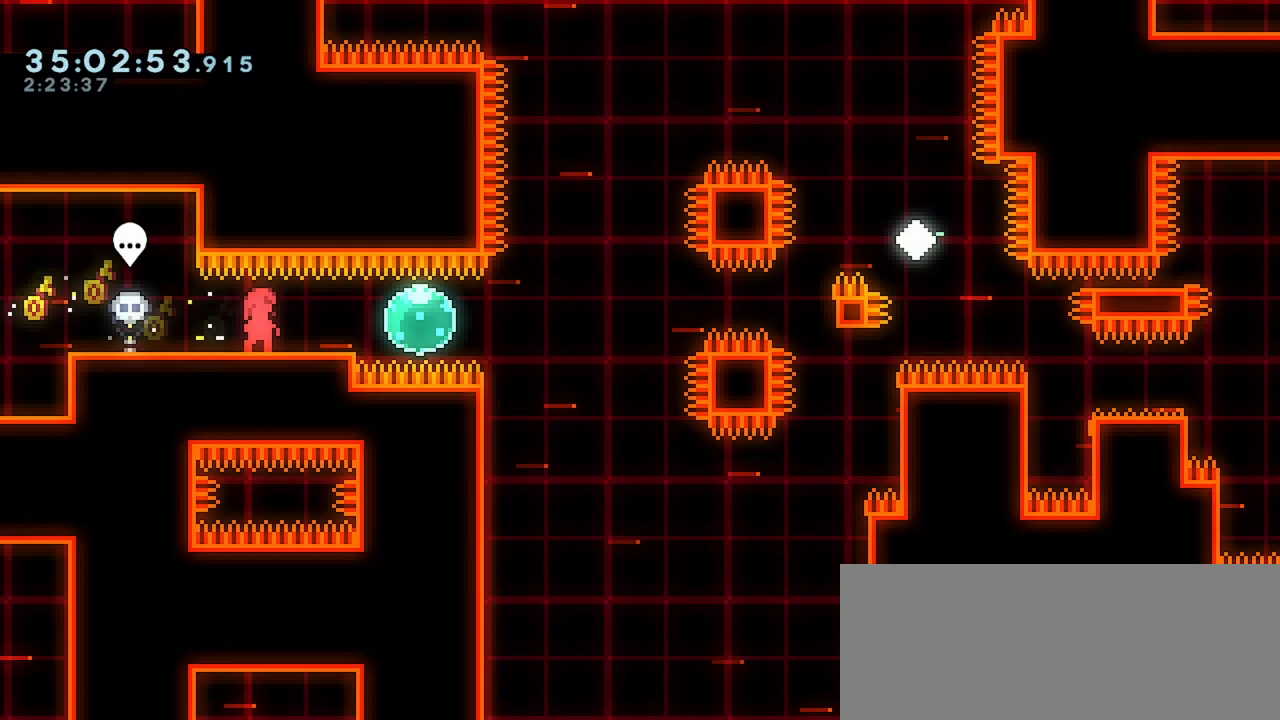
{"keys": ["grab", "right"], "events": [[133, "grab", "down"], [500, "right", "down"]]}
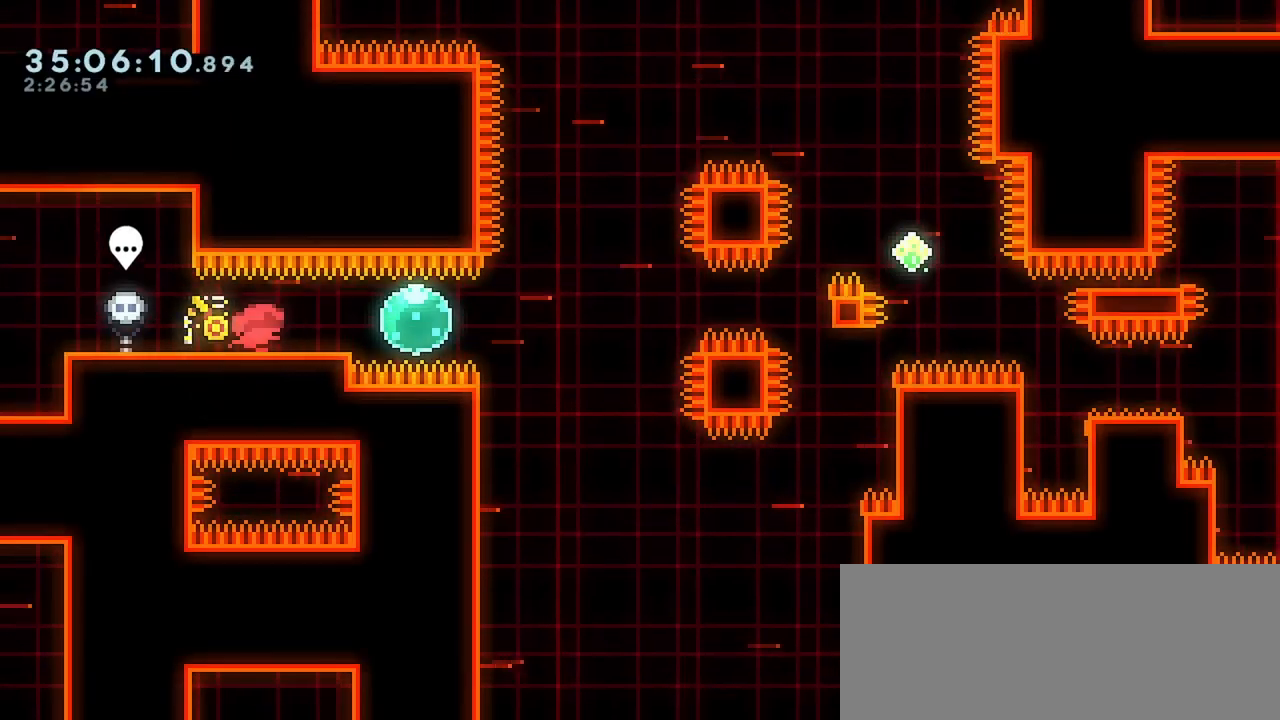
{"keys": ["grab", "jump", "right"], "events": [[383, "demo", "down"], [467, "jump", "down"], [500, "demo", "up"]]}
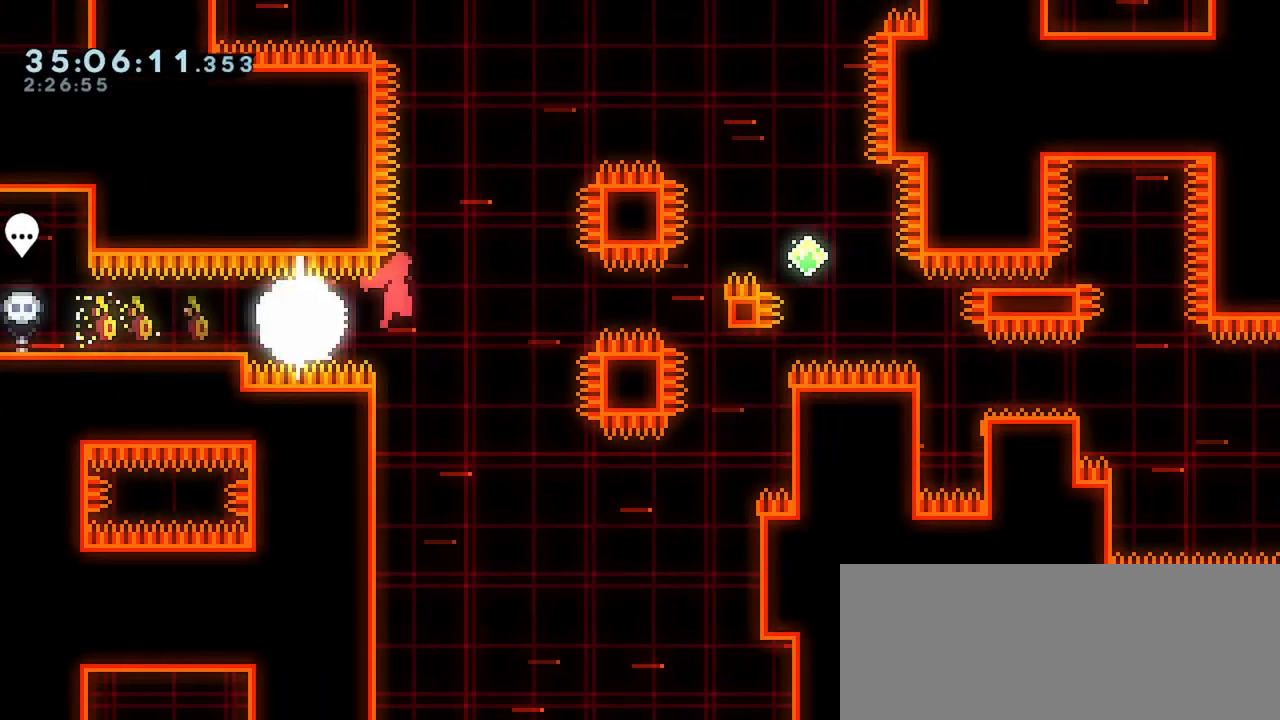
{"keys": ["dash", "down", "grab", "jump", "right"], "events": [[133, "dash", "down"], [133, "jump", "up"], [300, "dash", "up"], [383, "down", "down"], [383, "jump", "down"], [450, "dash", "down"]]}
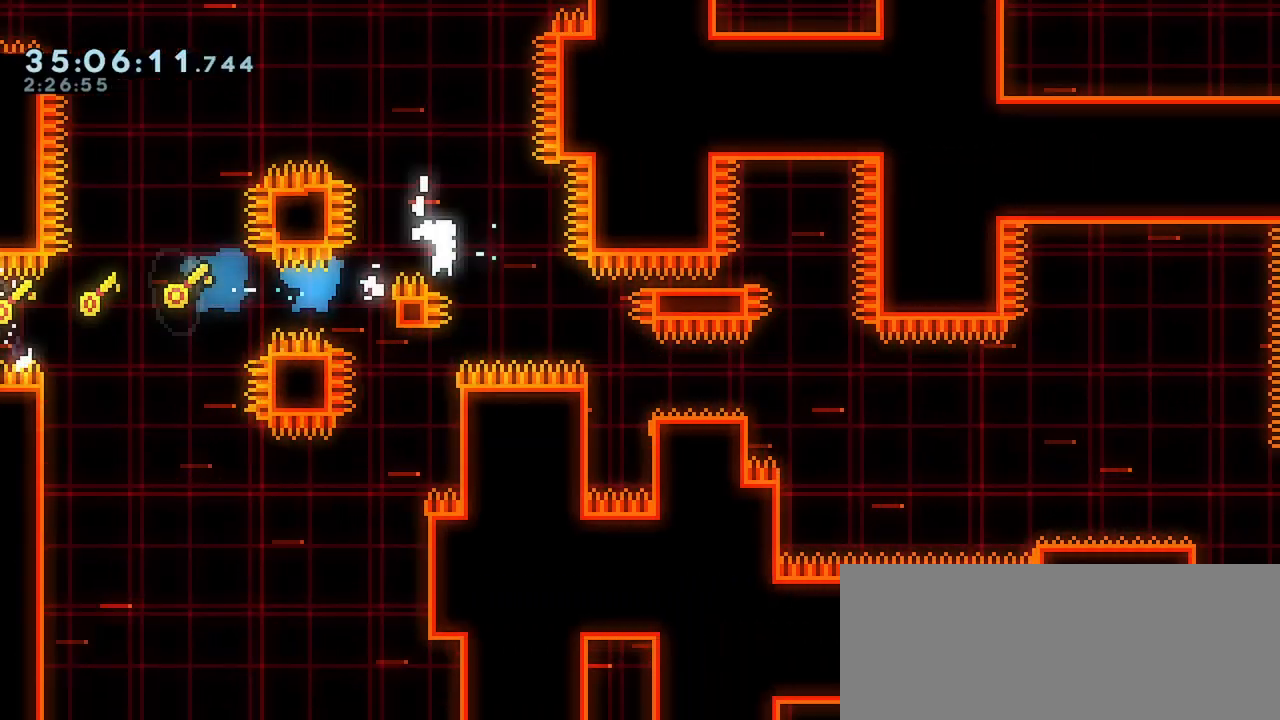
{"keys": ["dash", "down", "grab", "right"], "events": [[50, "jump", "up"], [150, "dash", "up"], [267, "jump", "down"], [367, "dash", "down"], [450, "jump", "up"]]}
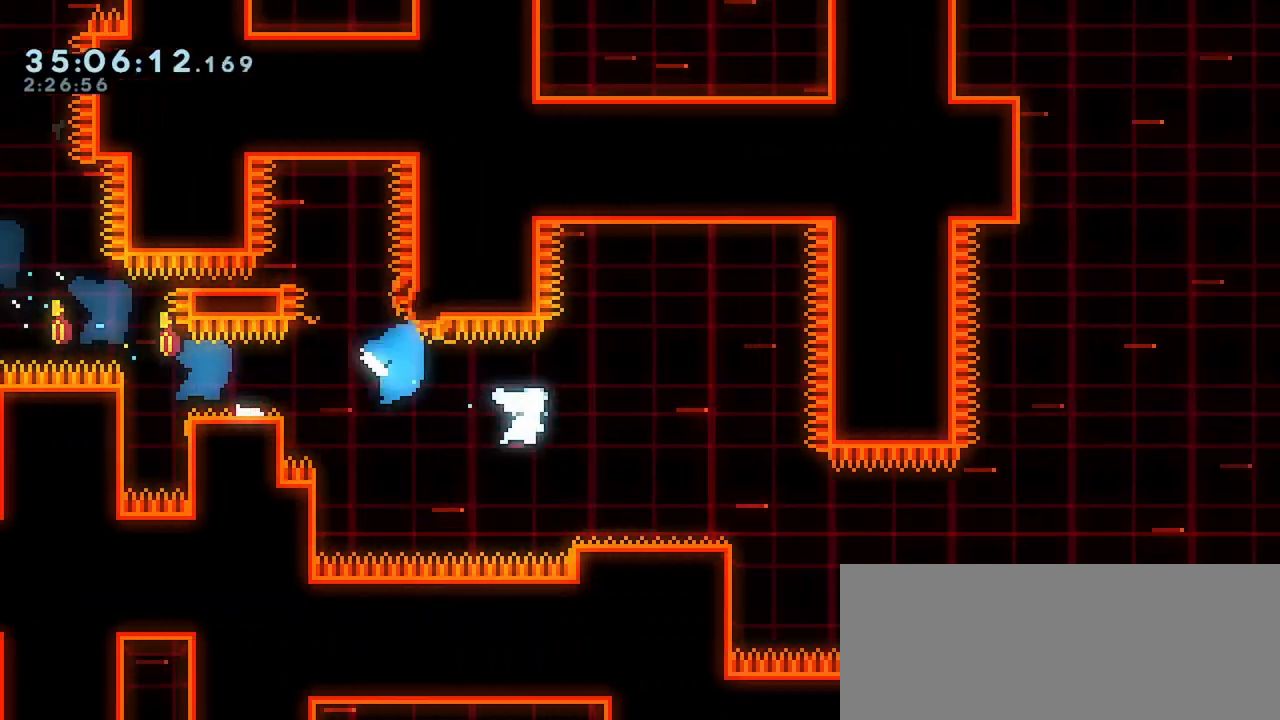
{"keys": ["grab", "right"], "events": [[50, "dash", "up"], [133, "jump", "down"], [217, "dash", "down"], [333, "jump", "up"], [383, "dash", "up"], [467, "down", "up"]]}
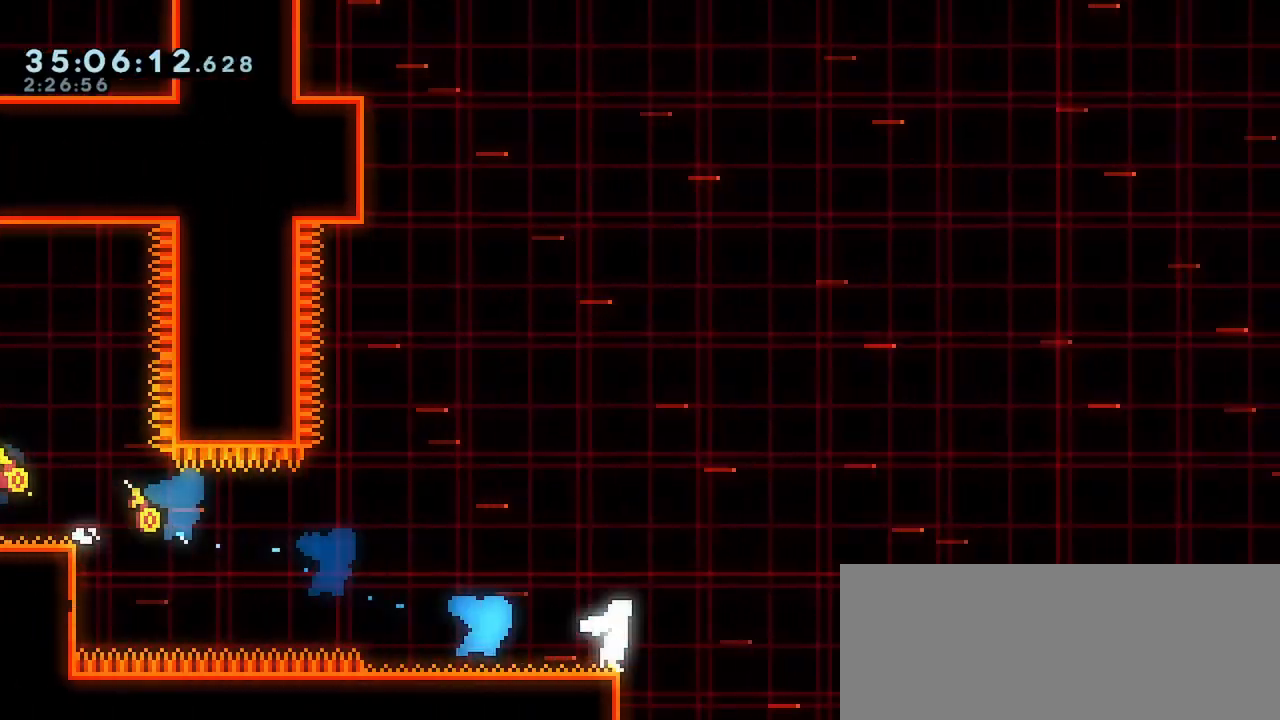
{"keys": ["grab", "jump", "right"], "events": [[50, "jump", "down"]]}
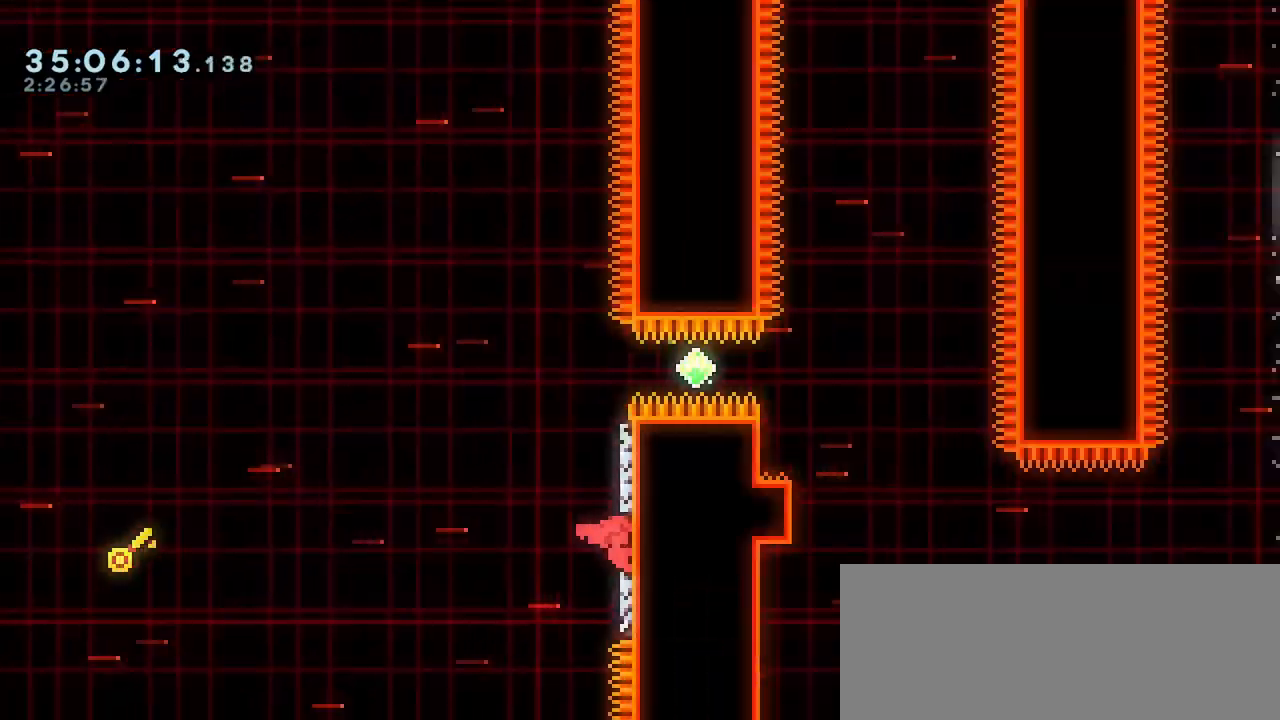
{"keys": [], "events": [[50, "jump", "up"], [50, "right", "up"], [83, "grab", "up"], [100, "jump", "down"], [183, "right", "down"], [500, "jump", "up"], [500, "right", "up"]]}
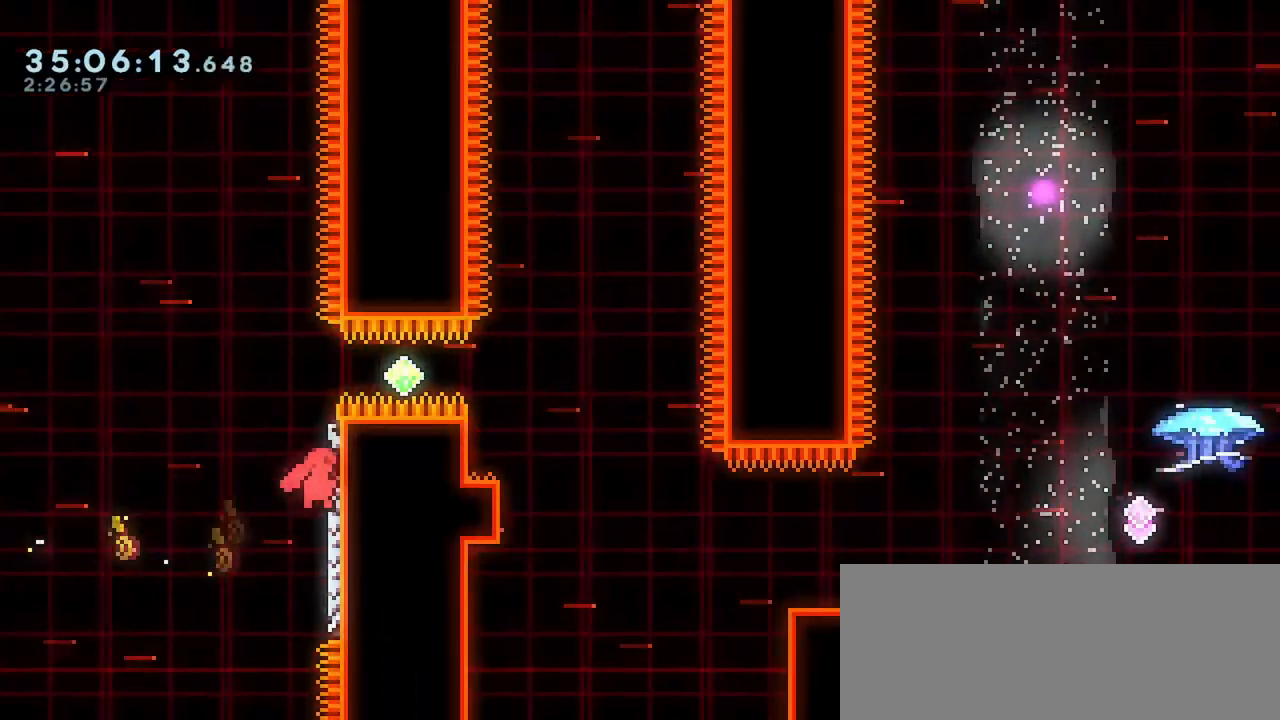
{"keys": ["right"], "events": [[83, "jump", "down"], [267, "right", "down"], [500, "jump", "up"]]}
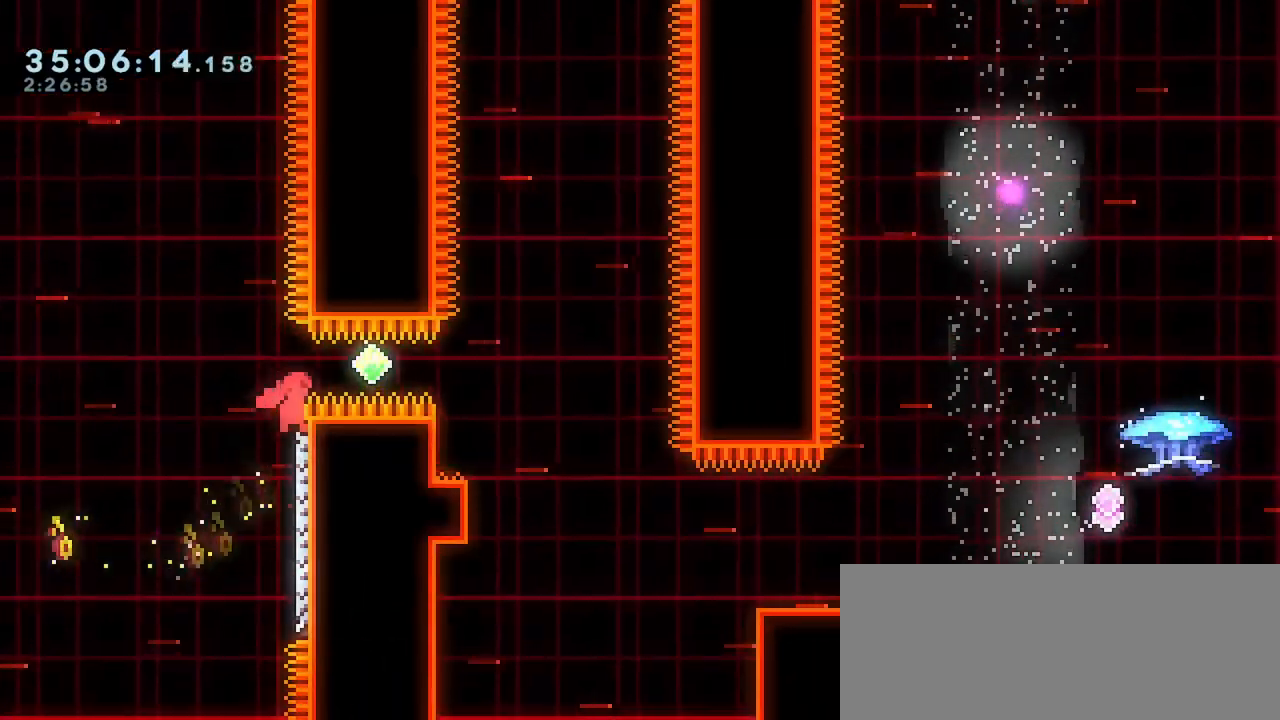
{"keys": ["jump", "right"], "events": [[50, "right", "up"], [133, "jump", "down"], [483, "right", "down"]]}
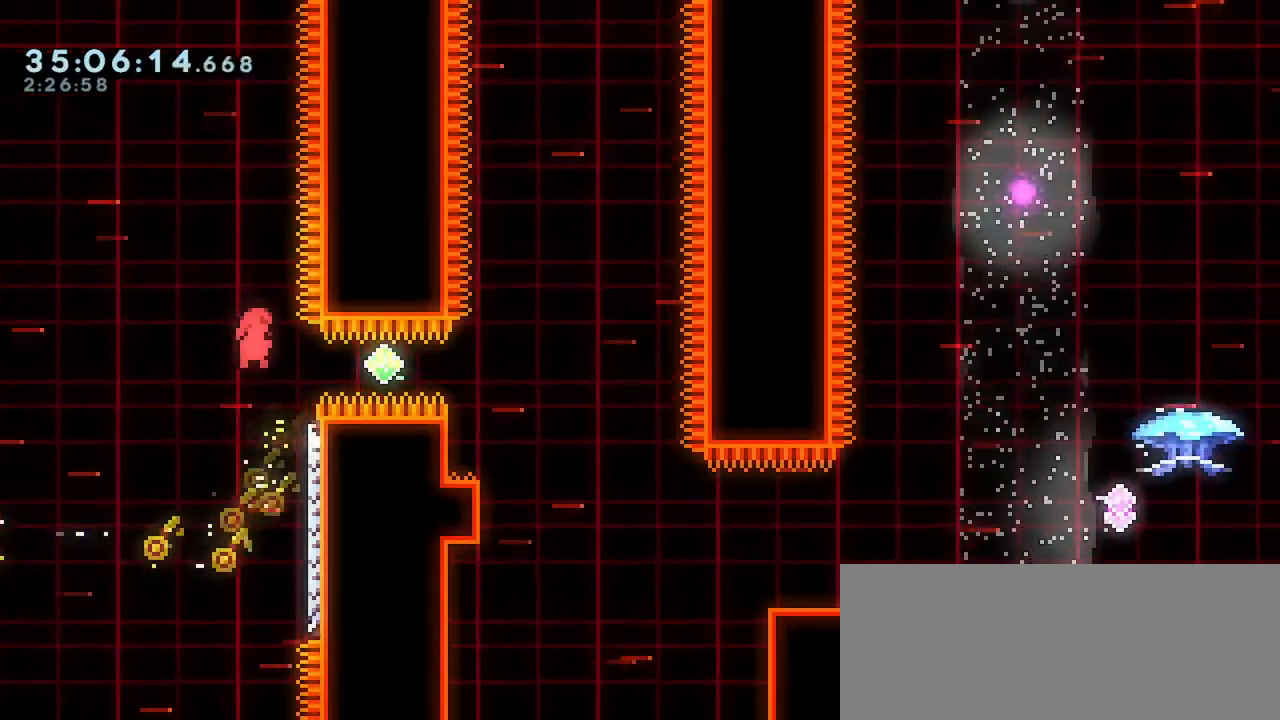
{"keys": [], "events": [[17, "jump", "up"], [100, "dash", "down"], [250, "dash", "up"], [500, "right", "up"]]}
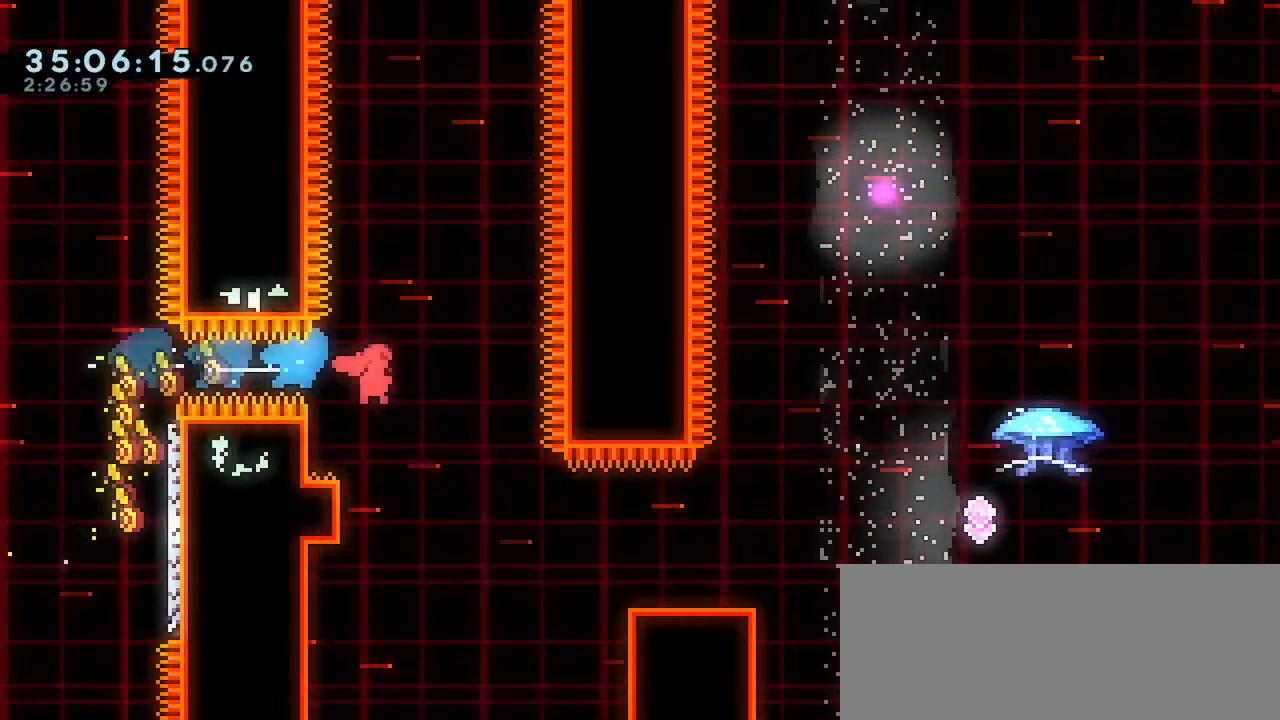
{"keys": [], "events": [[33, "up", "down"], [83, "dash", "down"], [217, "dash", "up"], [267, "up", "up"]]}
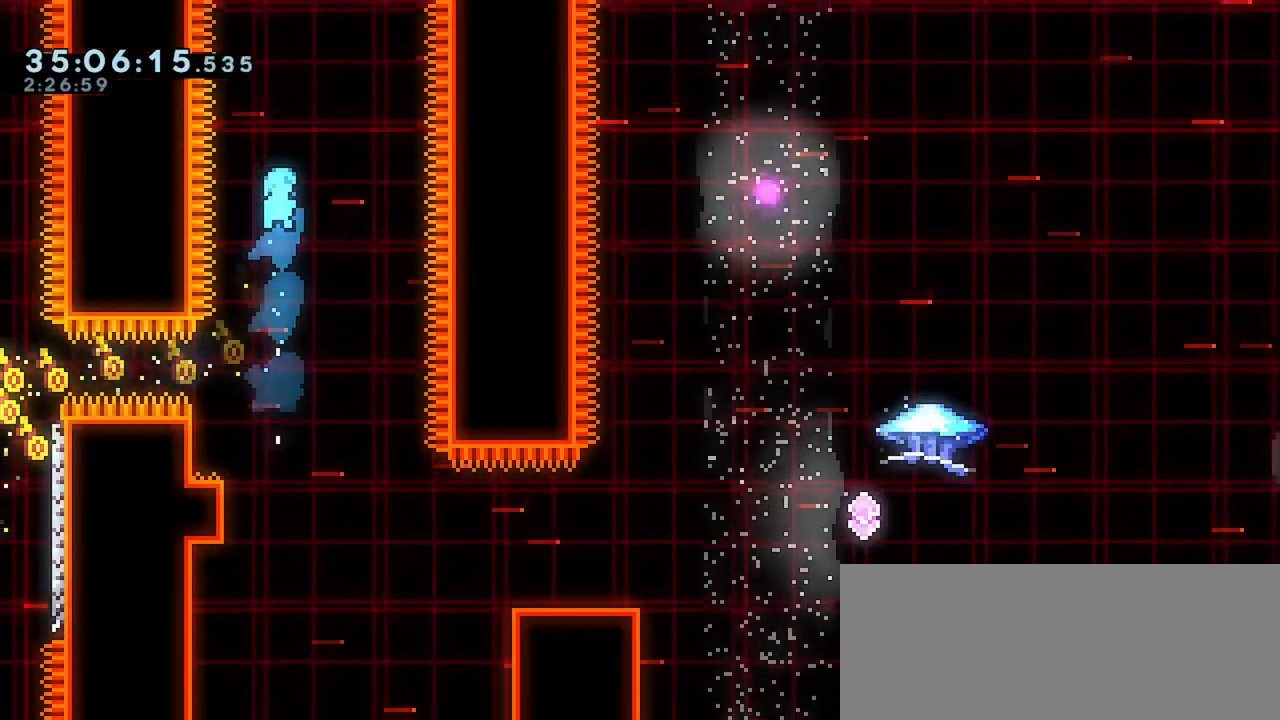
{"keys": [], "events": [[217, "left", "down"], [450, "left", "up"]]}
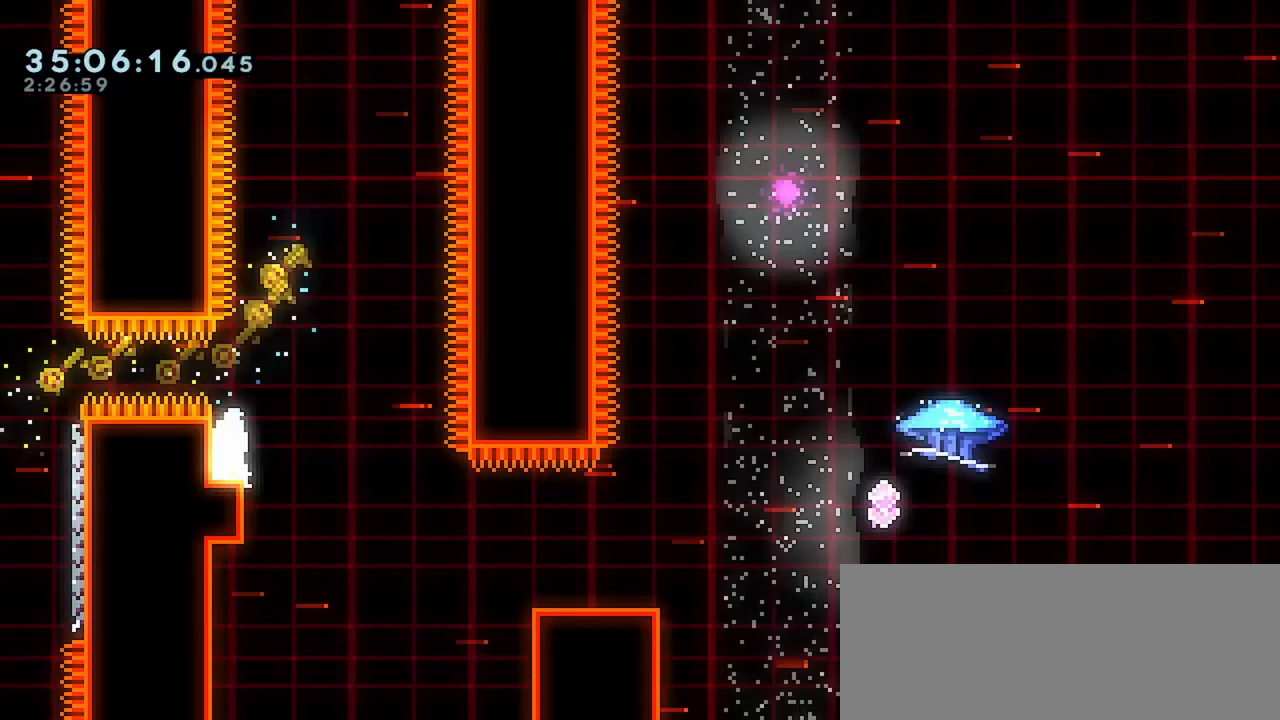
{"keys": ["dash", "down", "right"], "events": [[183, "left", "down"], [217, "demo", "down"], [300, "demo", "up"], [350, "left", "up"], [350, "right", "down"], [383, "down", "down"], [400, "jump", "down"], [450, "dash", "down"], [500, "jump", "up"]]}